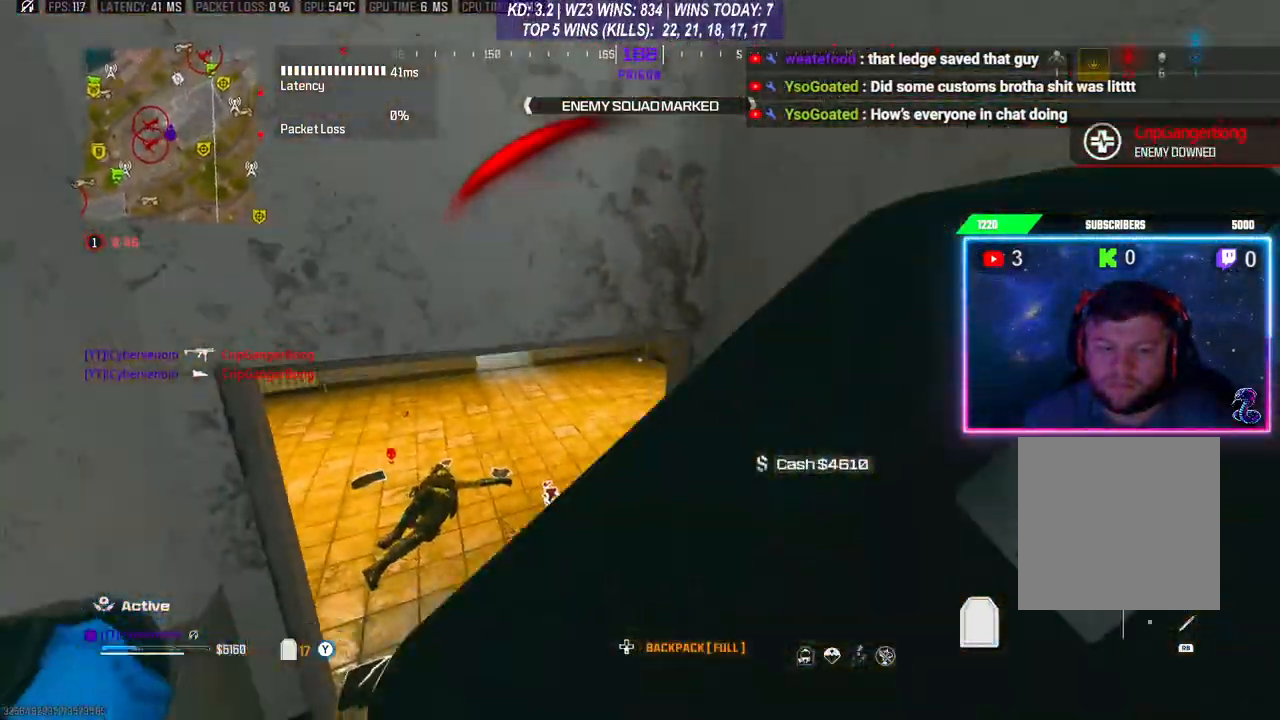
Gameplay with a controller (Xbox layout); each line is a JSON object with the inputs held at the frame after it. "events" lists button and stick changes between this image and that frame as [ms after this image, input, new state], when the widget could be followed in between.
{"buttons": [], "left_stick": "up", "right_stick": "down-left", "events": [[33, "right_stick", "down"], [67, "left_stick", "up-left"], [167, "left_stick", "up"], [267, "right_stick", "center"], [367, "right_stick", "down-left"]]}
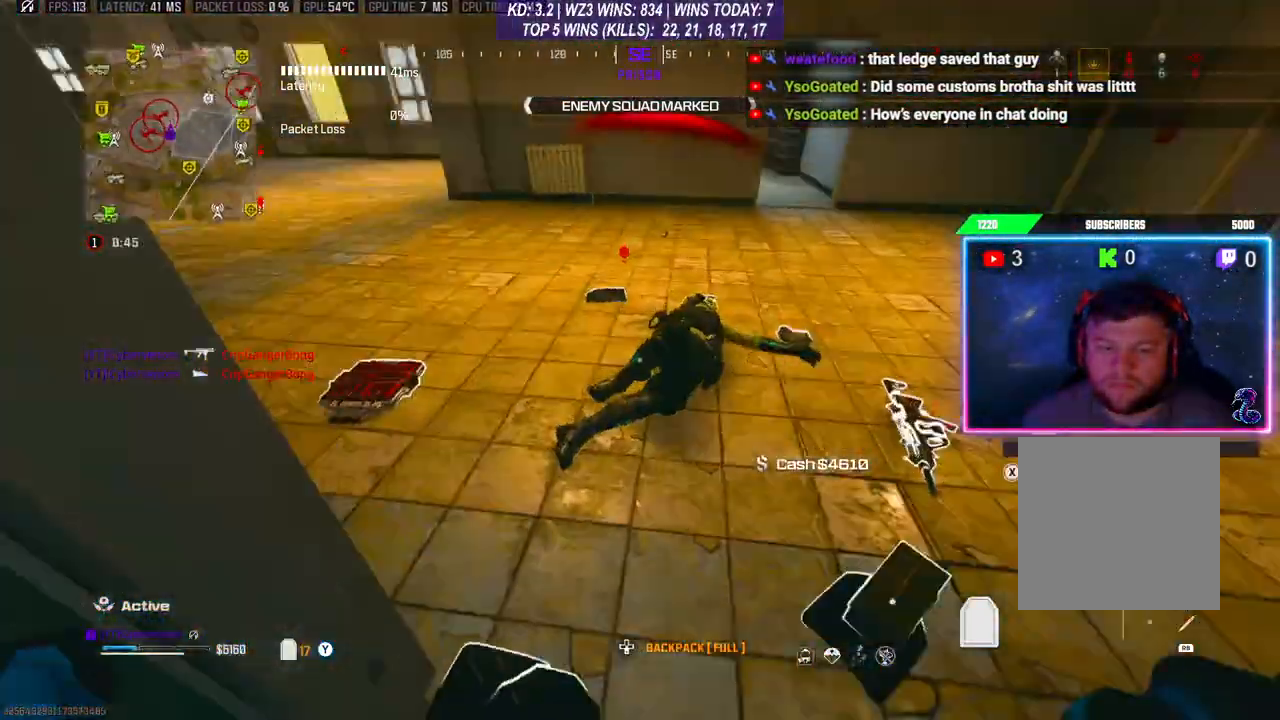
{"buttons": [], "left_stick": "center", "right_stick": "center", "events": [[33, "left_stick", "down-left"], [200, "left_stick", "down-right"], [233, "right_stick", "center"], [267, "left_stick", "center"]]}
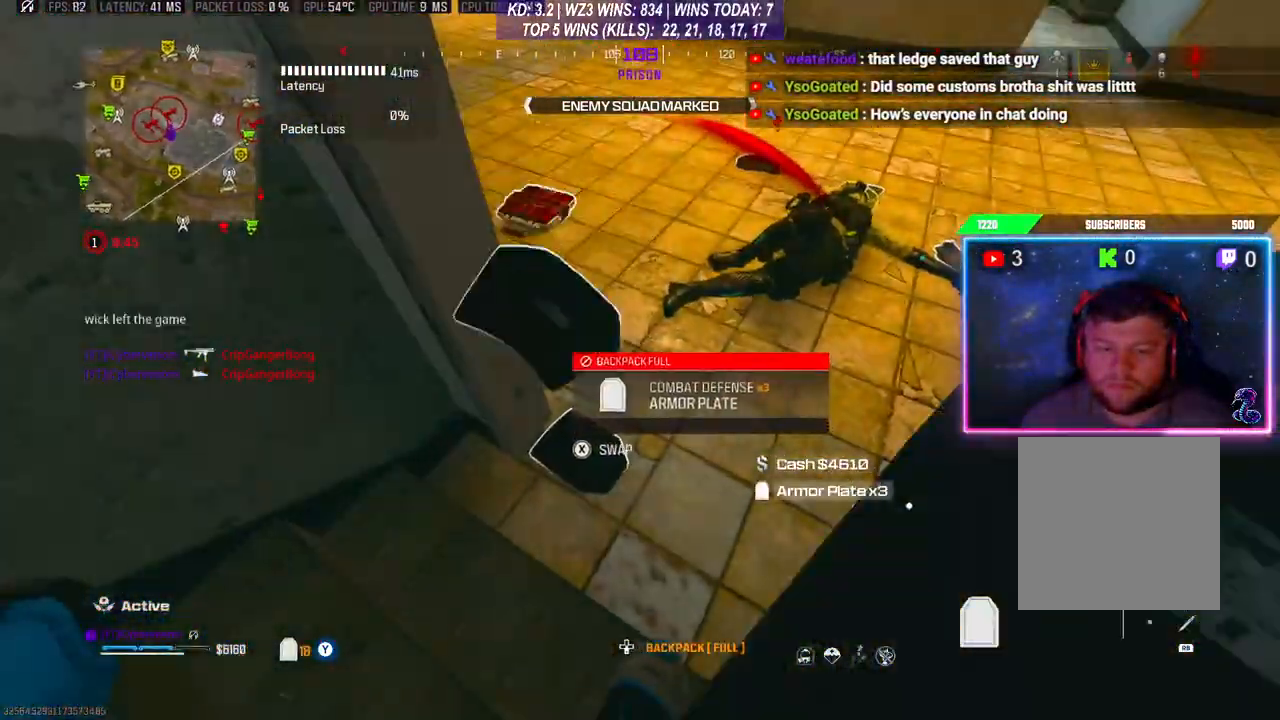
{"buttons": [], "left_stick": "center", "right_stick": "center", "events": [[267, "right_stick", "left"], [333, "left_stick", "down-right"], [333, "right_stick", "center"], [433, "left_stick", "center"]]}
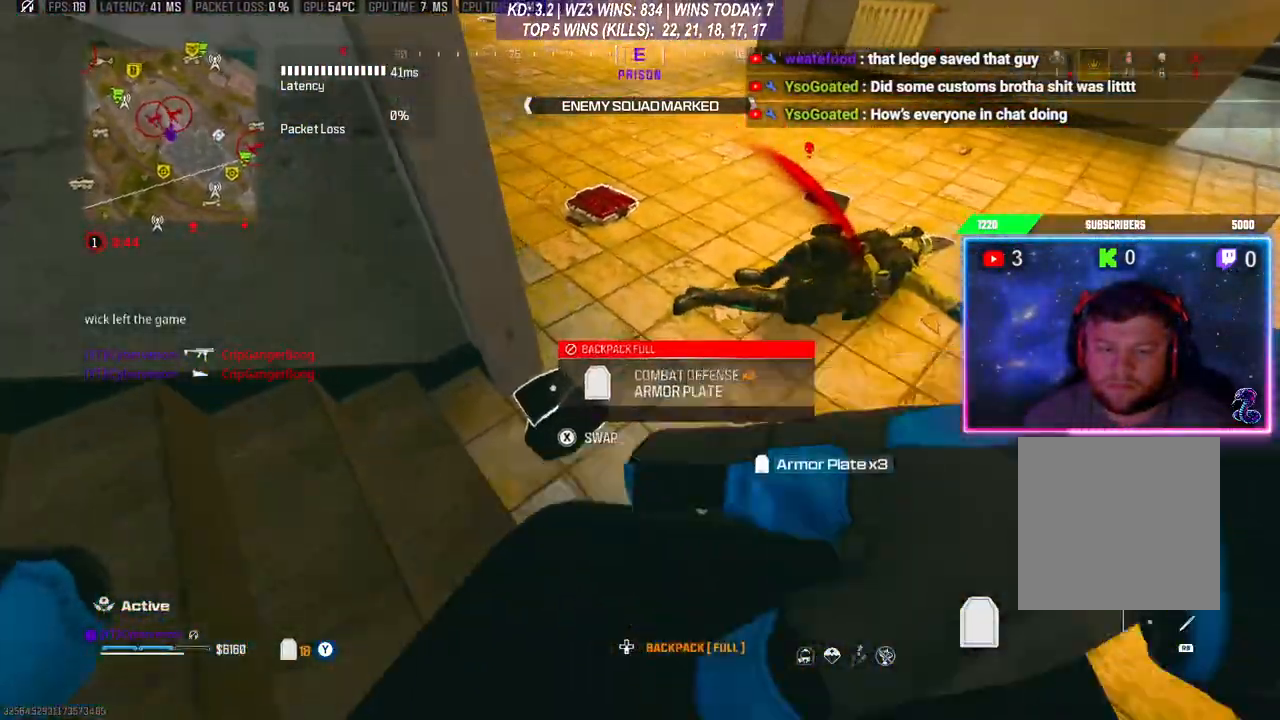
{"buttons": [], "left_stick": "center", "right_stick": "center", "events": [[133, "left_stick", "right"], [233, "left_stick", "center"], [333, "left_stick", "left"], [500, "left_stick", "center"]]}
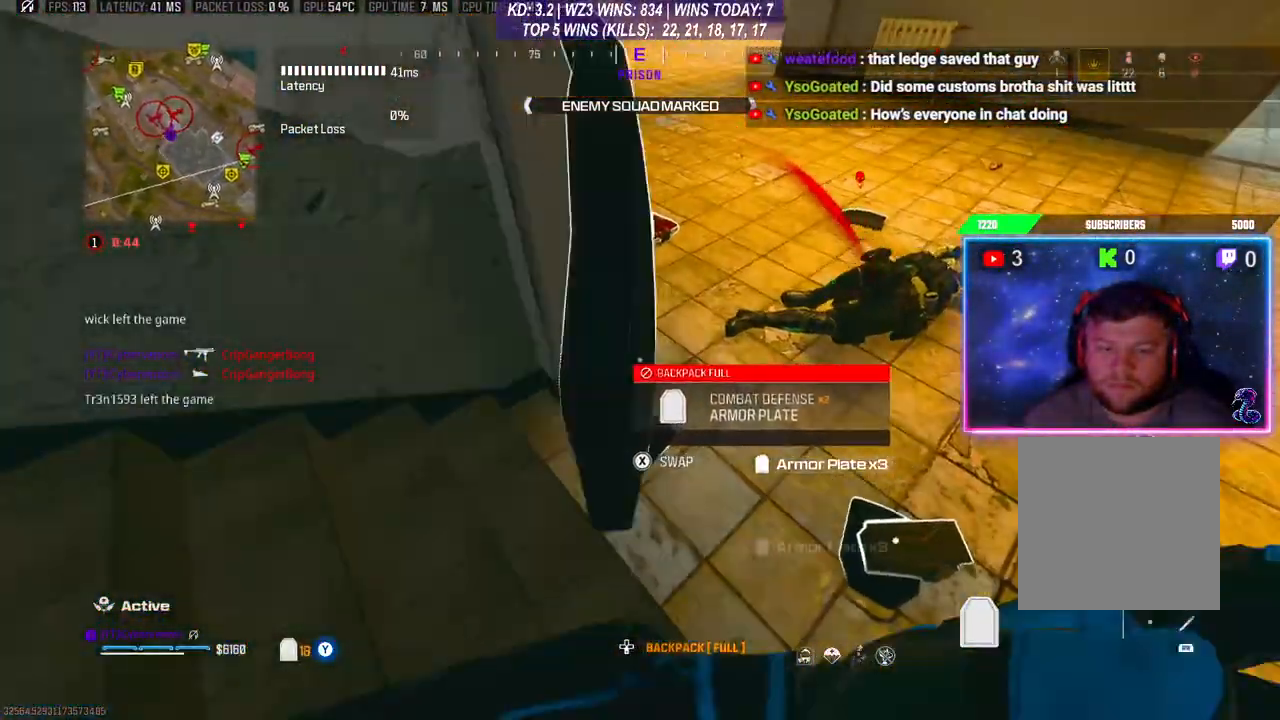
{"buttons": ["X"], "left_stick": "center", "right_stick": "center", "events": [[33, "X", "down"], [67, "left_stick", "right"], [167, "left_stick", "center"]]}
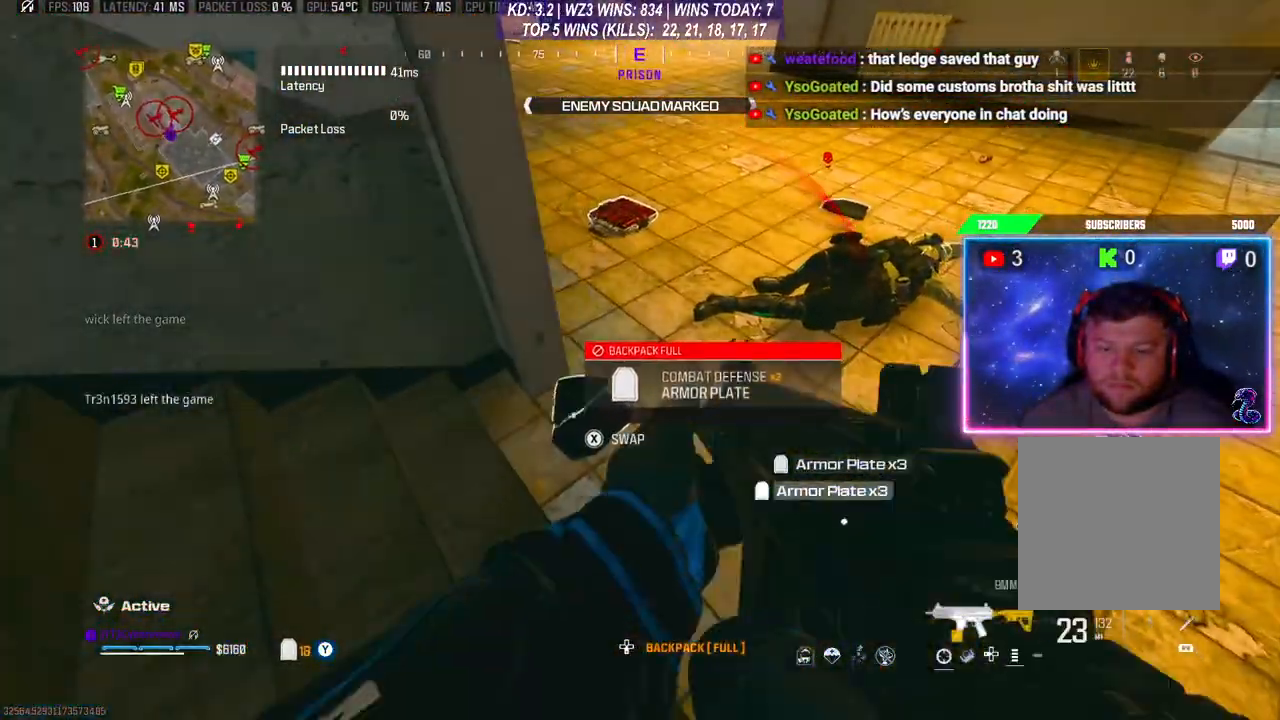
{"buttons": [], "left_stick": "right", "right_stick": "up-right", "events": [[133, "X", "up"], [233, "left_stick", "right"], [333, "right_stick", "right"], [500, "right_stick", "up-right"]]}
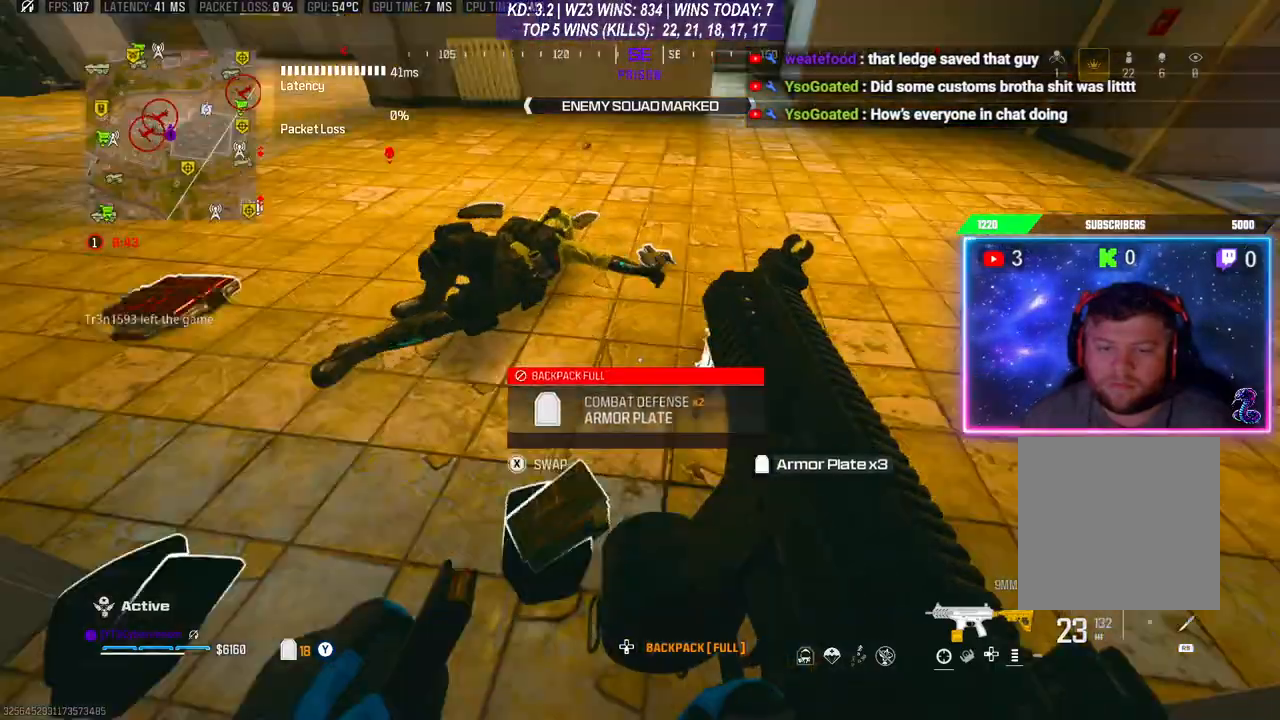
{"buttons": [], "left_stick": "up", "right_stick": "center", "events": [[33, "left_stick", "up-right"], [267, "right_stick", "center"], [400, "left_stick", "up"]]}
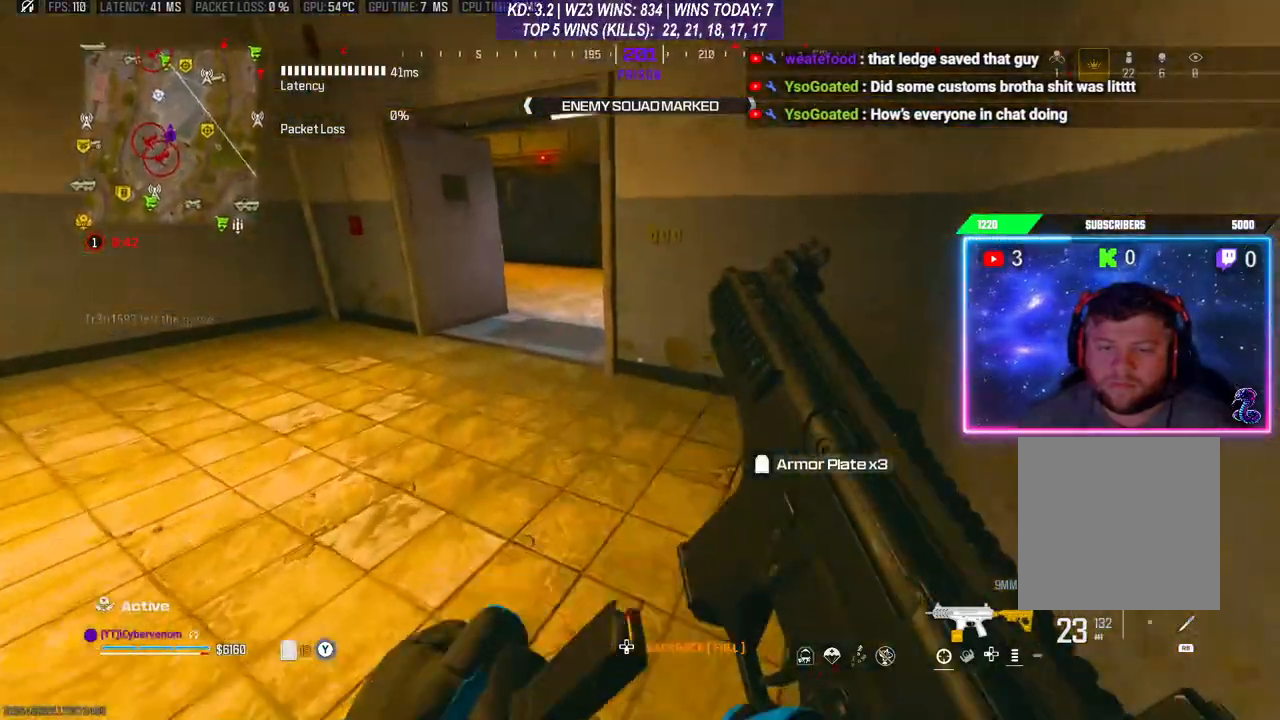
{"buttons": [], "left_stick": "up", "right_stick": "center", "events": [[67, "right_stick", "left"], [167, "right_stick", "center"]]}
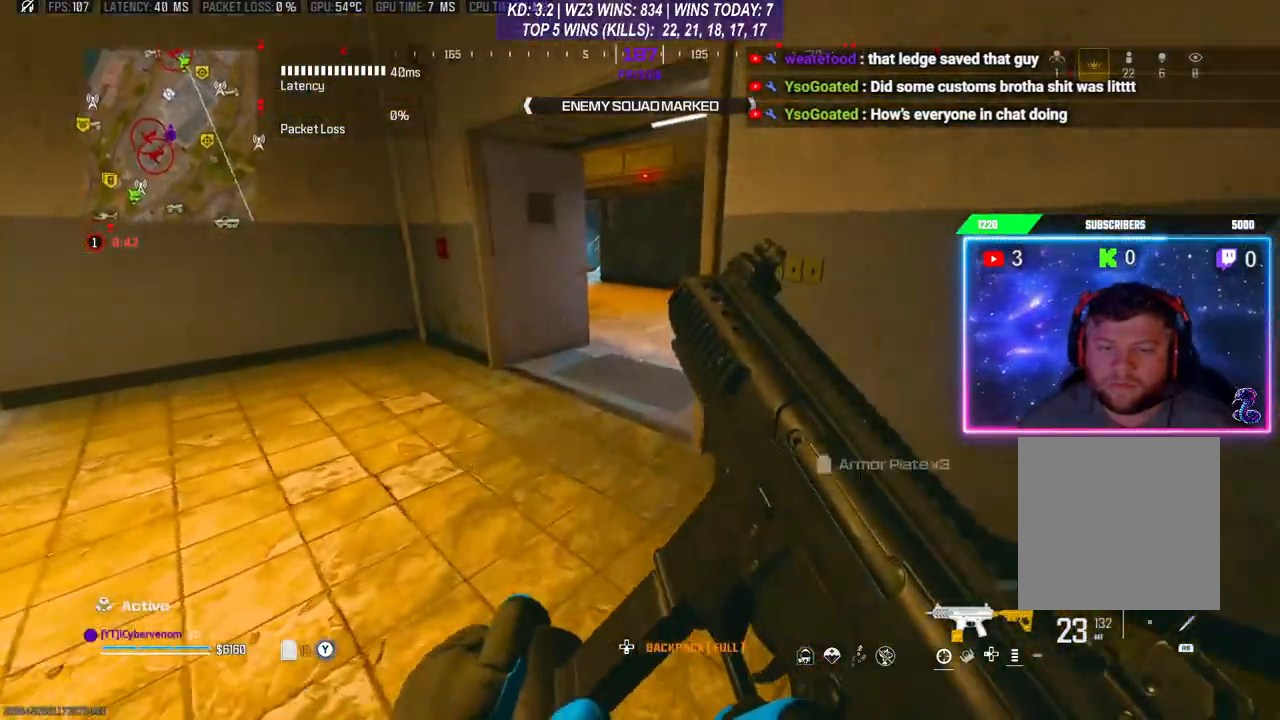
{"buttons": [], "left_stick": "left", "right_stick": "center", "events": [[100, "right_stick", "right"], [133, "left_stick", "center"], [200, "right_stick", "center"], [433, "left_stick", "left"]]}
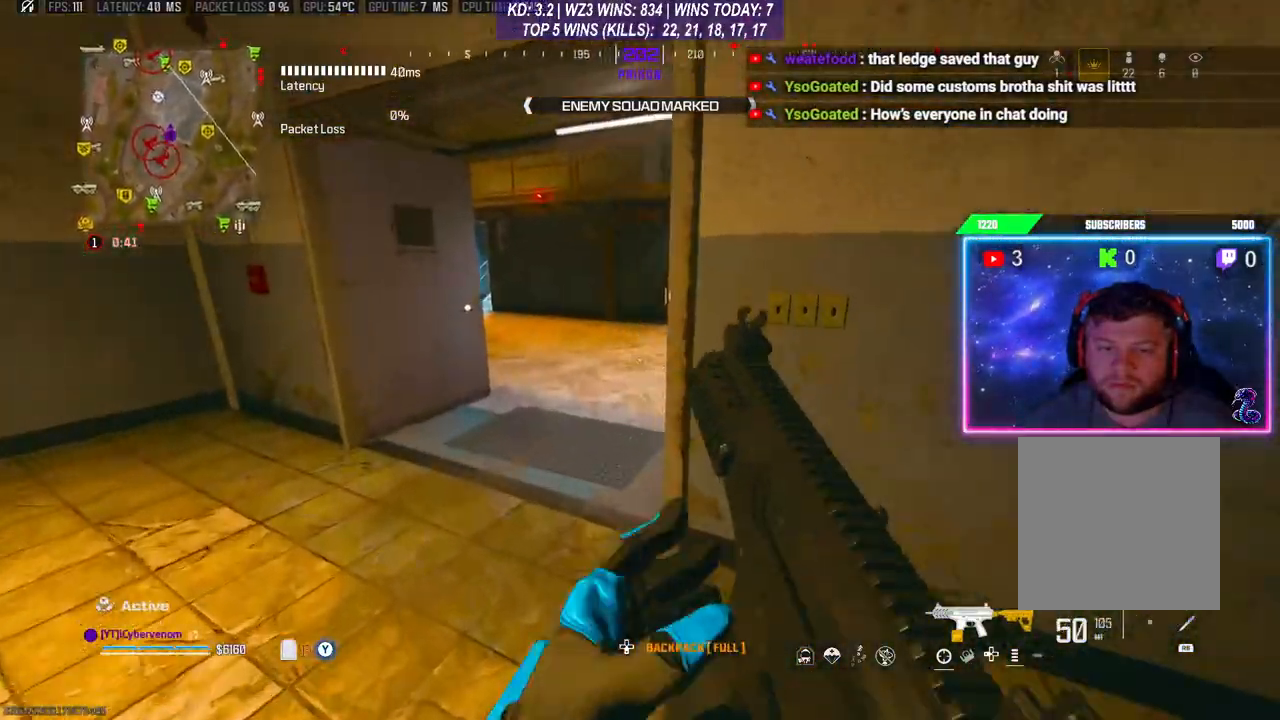
{"buttons": [], "left_stick": "left", "right_stick": "center", "events": [[100, "right_stick", "right"], [267, "right_stick", "center"]]}
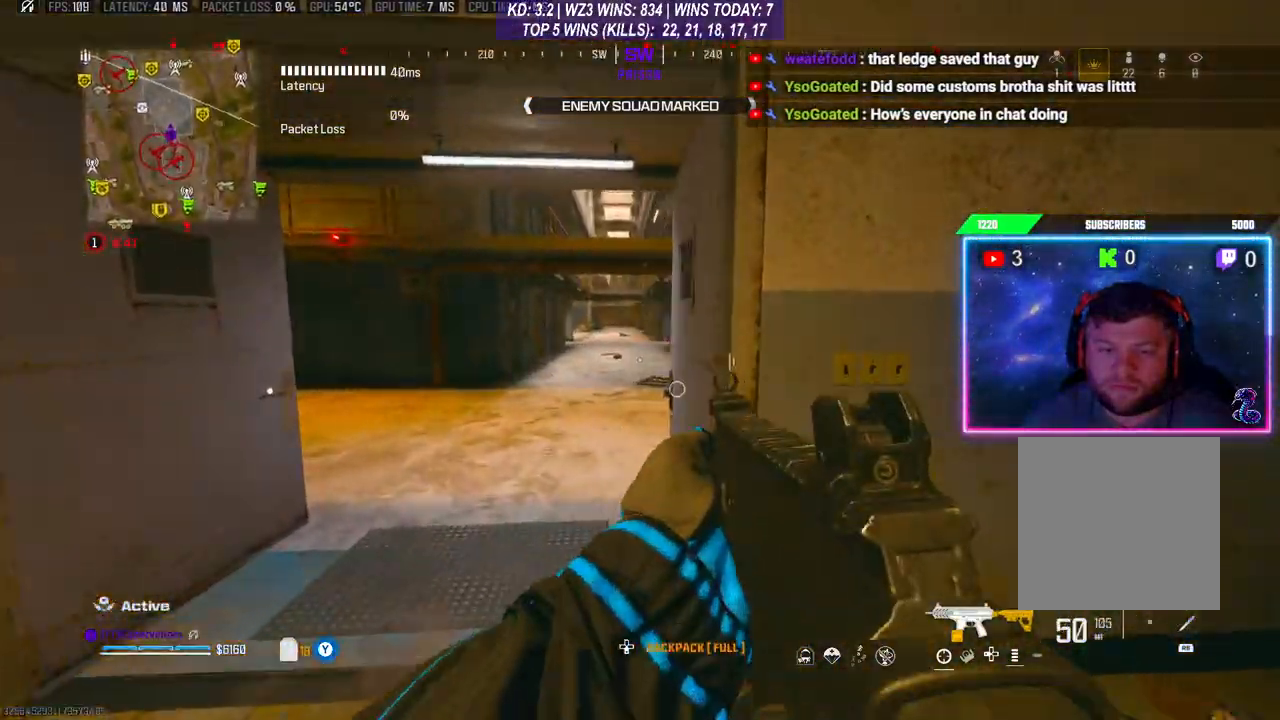
{"buttons": [], "left_stick": "left", "right_stick": "center", "events": []}
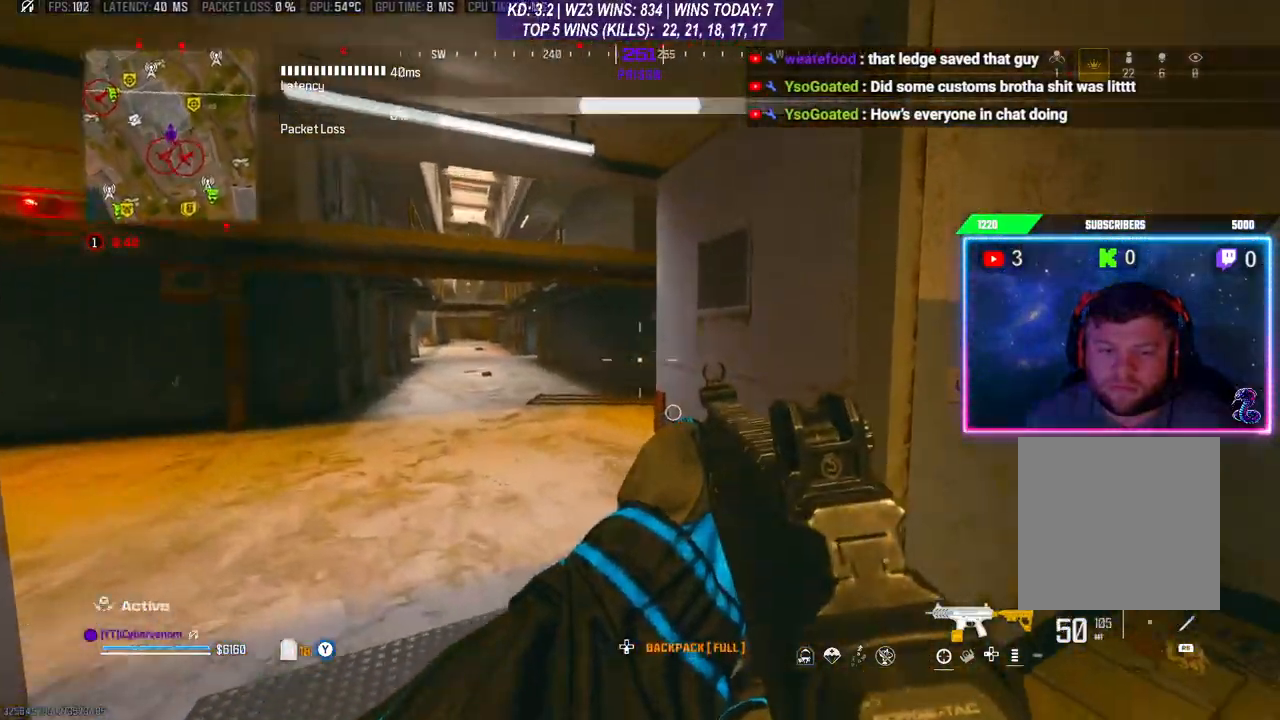
{"buttons": [], "left_stick": "left", "right_stick": "center", "events": []}
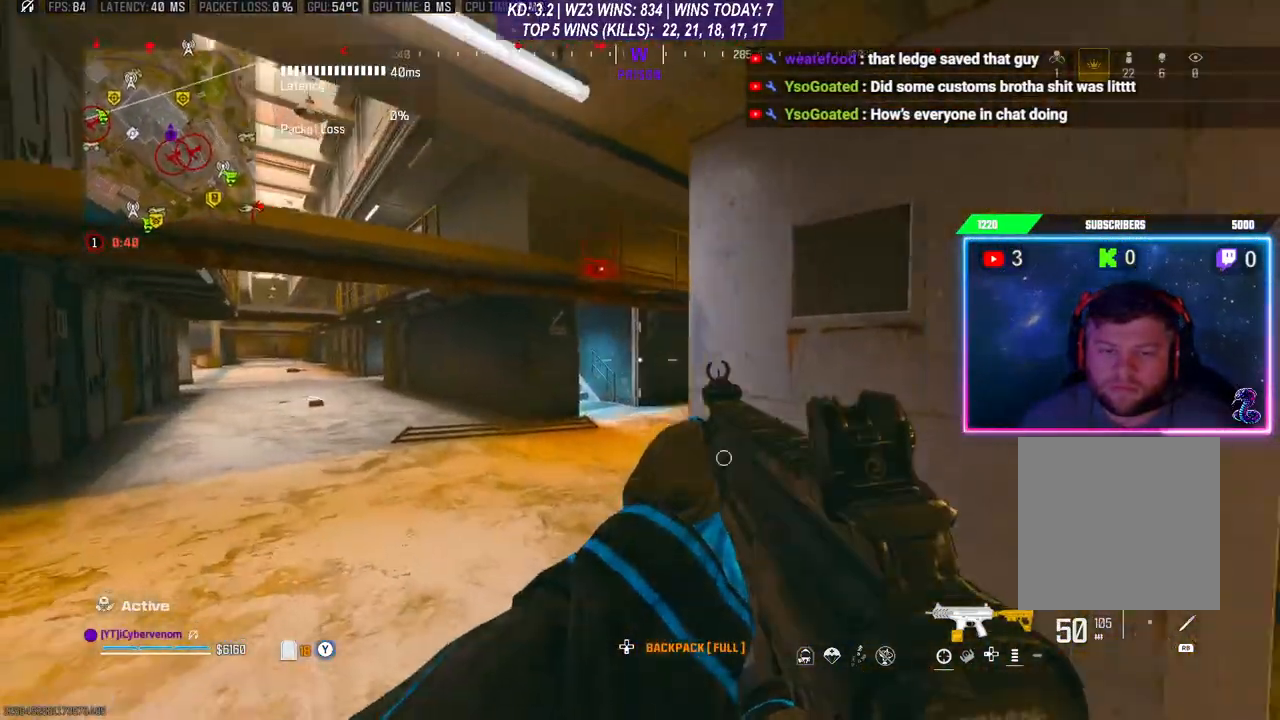
{"buttons": [], "left_stick": "right", "right_stick": "center", "events": [[300, "right_stick", "left"], [333, "left_stick", "right"], [400, "right_stick", "center"]]}
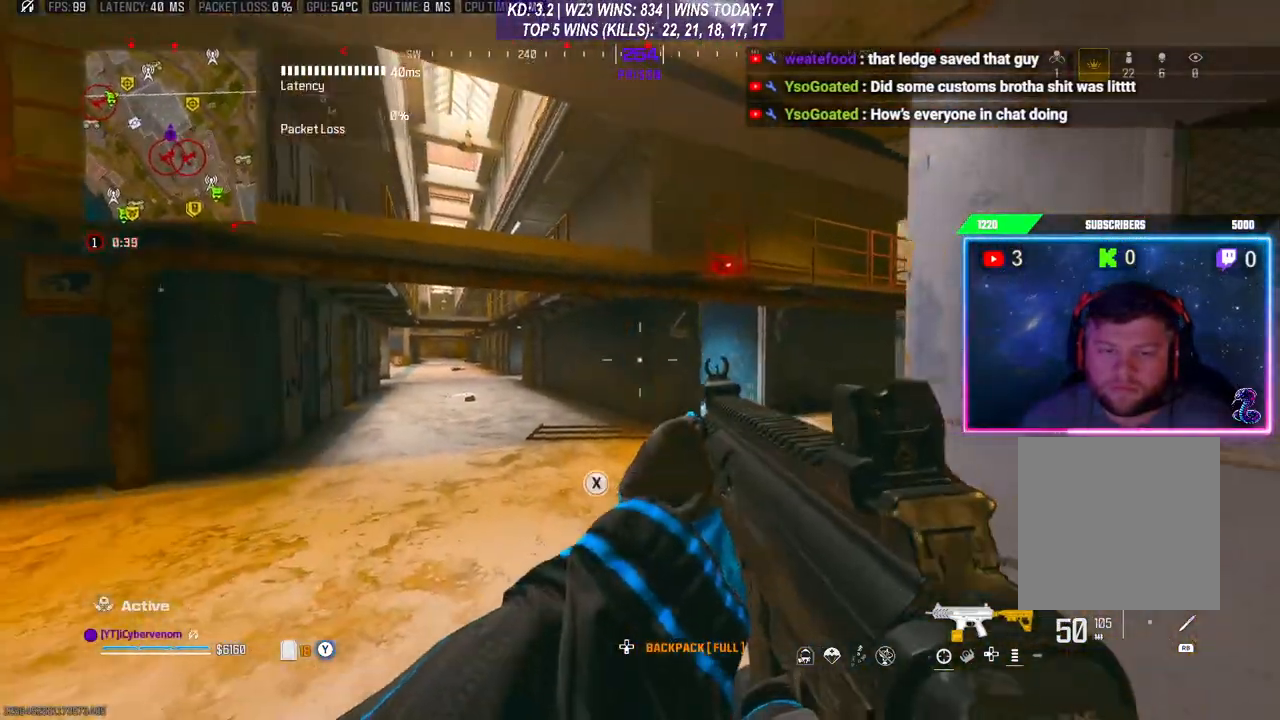
{"buttons": [], "left_stick": "center", "right_stick": "center", "events": [[133, "left_stick", "center"]]}
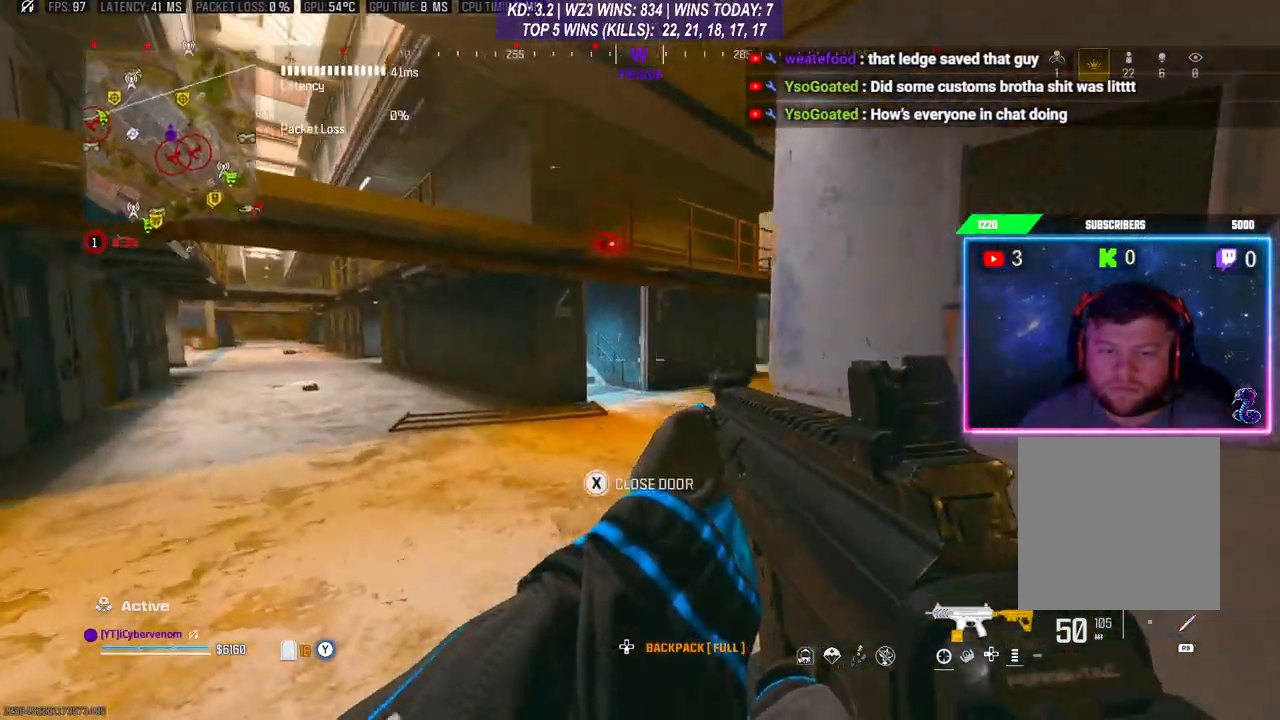
{"buttons": [], "left_stick": "center", "right_stick": "center", "events": []}
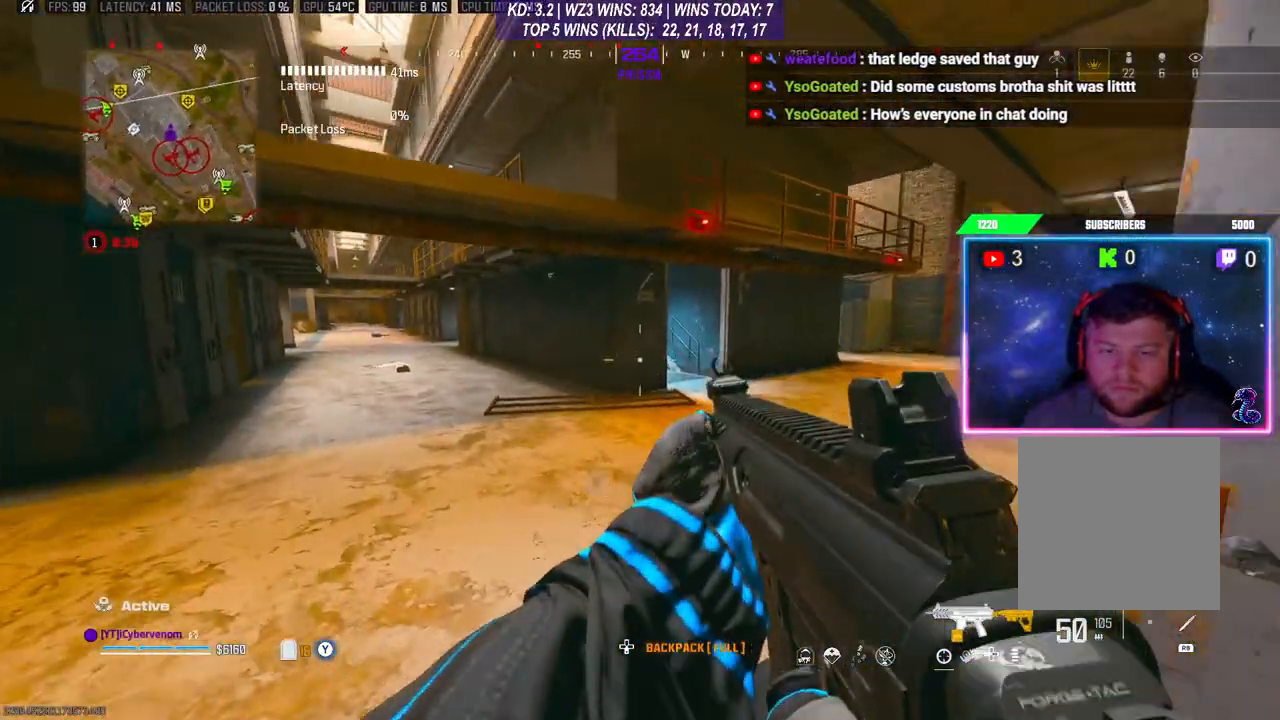
{"buttons": ["R3"], "left_stick": "up", "right_stick": "center", "events": [[167, "right_stick", "left"], [233, "left_stick", "up-left"], [300, "L3", "down"], [300, "left_stick", "up"], [400, "L3", "up"], [433, "R3", "down"], [433, "right_stick", "center"]]}
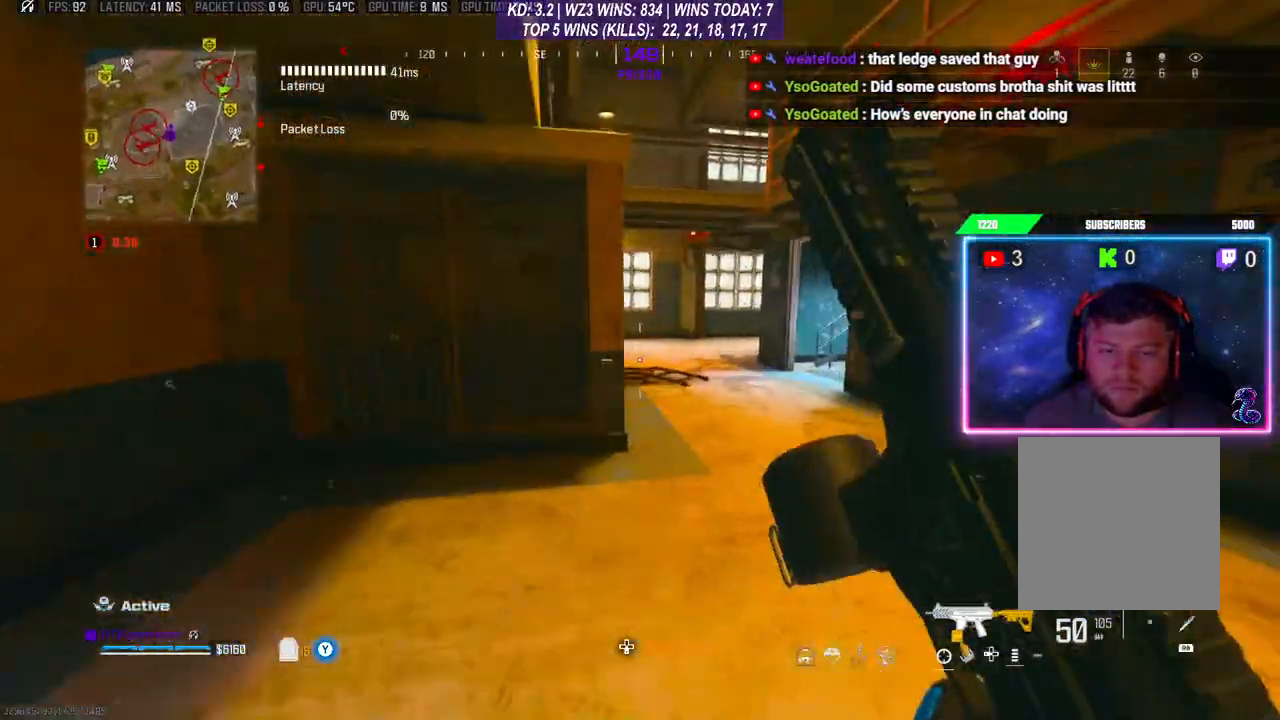
{"buttons": [], "left_stick": "up", "right_stick": "center", "events": [[67, "R3", "up"], [100, "A", "down"], [100, "L3", "down"], [233, "A", "up"], [333, "L3", "up"], [333, "Y", "down"], [400, "L3", "down"], [400, "Y", "up"], [467, "L3", "up"]]}
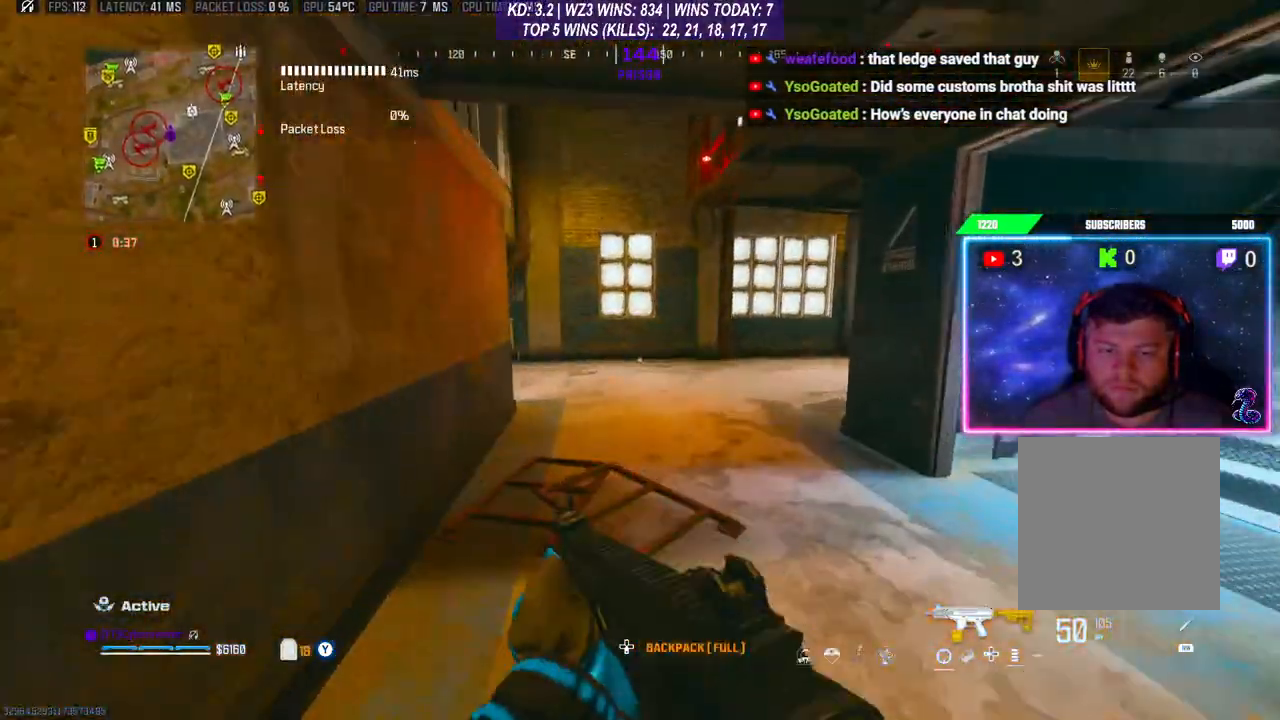
{"buttons": [], "left_stick": "up", "right_stick": "down-left", "events": [[33, "L3", "down"], [33, "right_stick", "down-left"], [133, "L3", "up"], [167, "right_stick", "center"], [267, "R3", "down"], [333, "R3", "up"], [400, "R3", "down"], [467, "R3", "up"], [467, "right_stick", "down-left"]]}
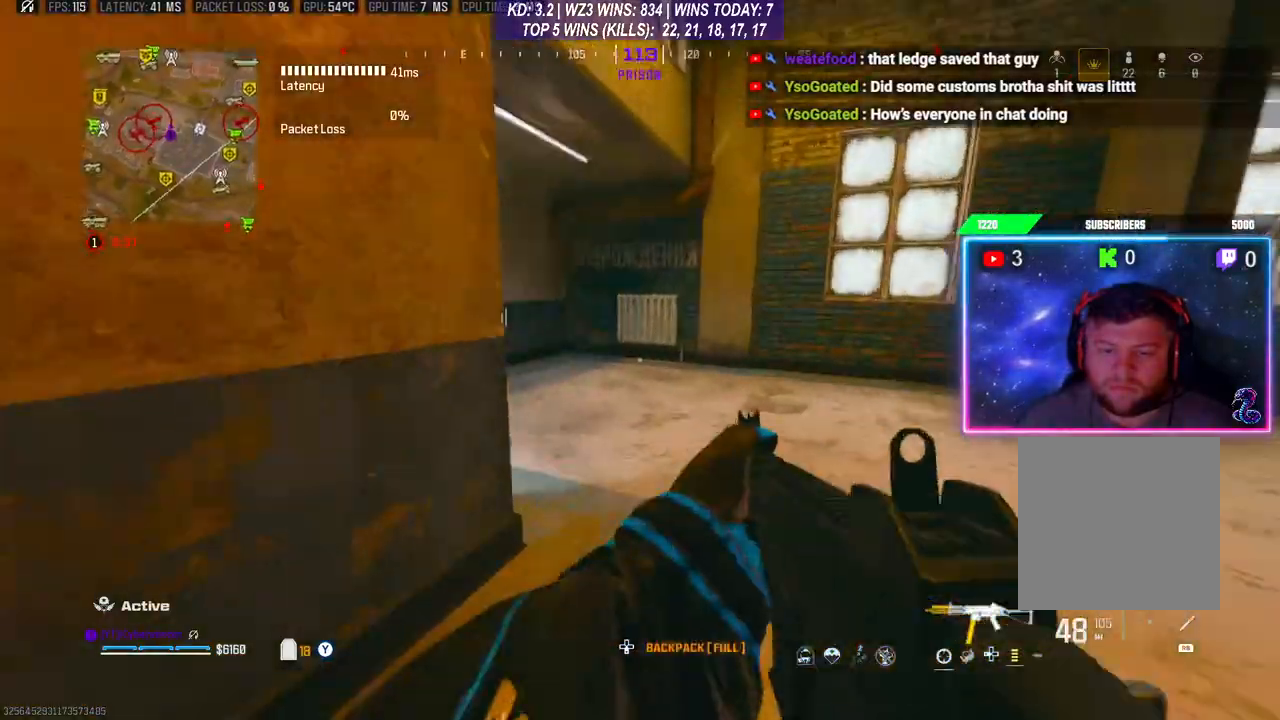
{"buttons": [], "left_stick": "up", "right_stick": "left", "events": [[100, "L3", "down"], [300, "L3", "up"], [300, "right_stick", "left"]]}
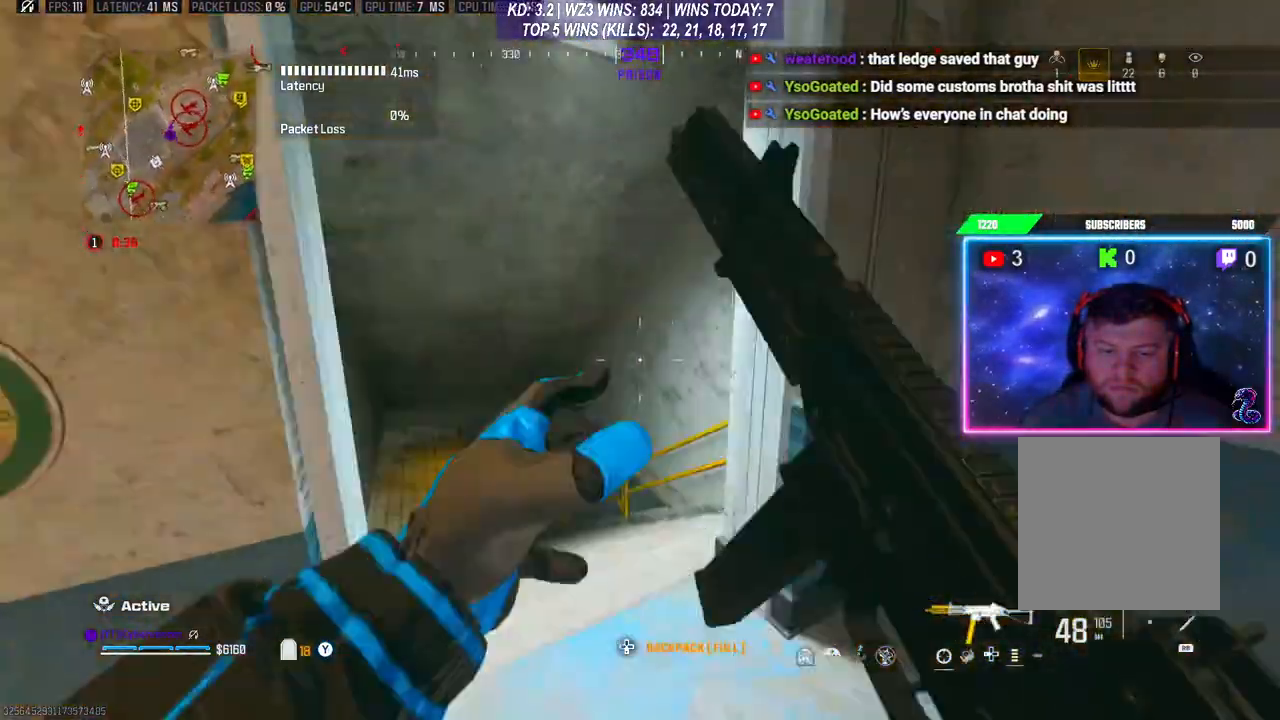
{"buttons": [], "left_stick": "up", "right_stick": "center", "events": [[233, "R3", "down"], [233, "right_stick", "center"], [333, "R3", "up"]]}
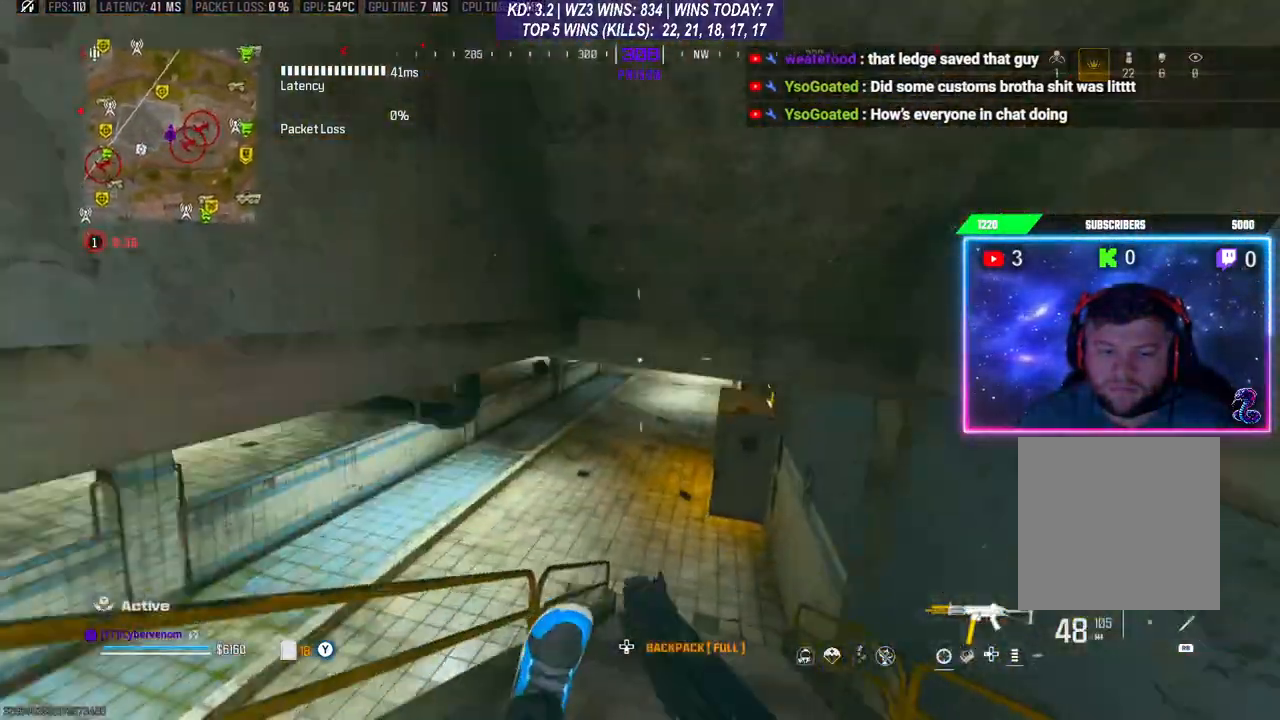
{"buttons": [], "left_stick": "up", "right_stick": "center", "events": []}
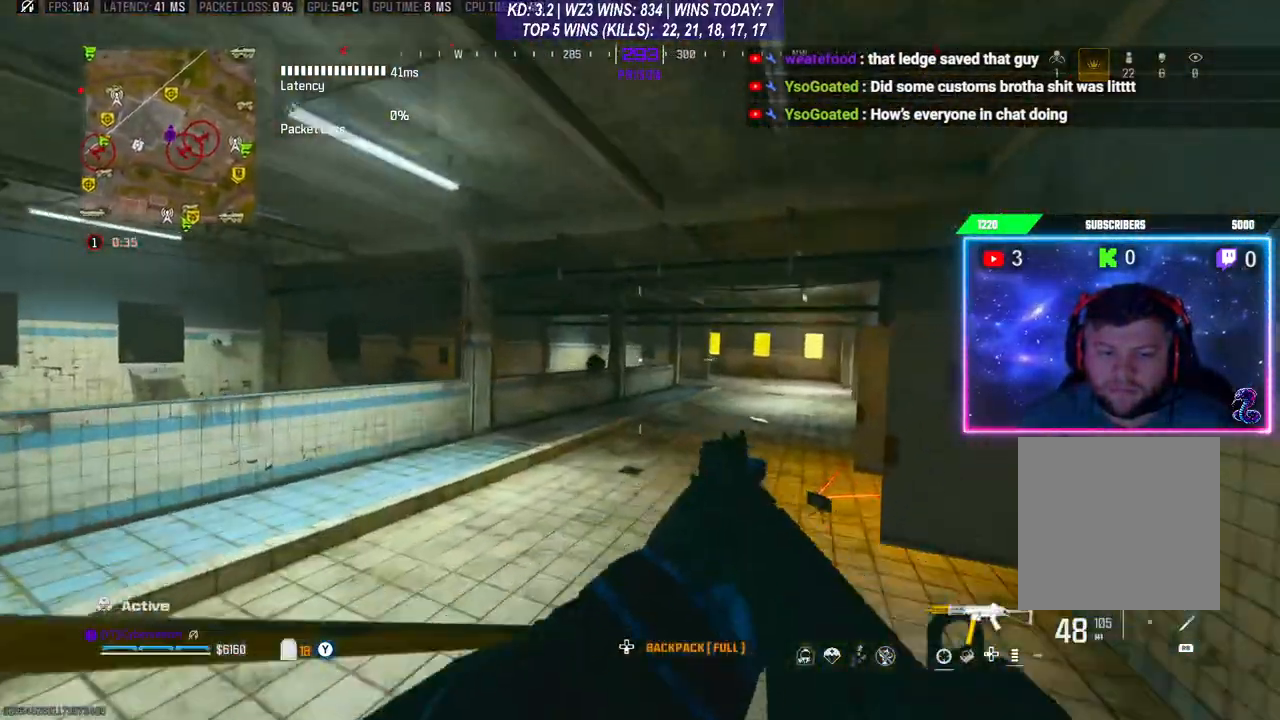
{"buttons": ["L2", "R2"], "left_stick": "down-right", "right_stick": "center", "events": [[133, "L2", "down"], [200, "left_stick", "up-left"], [300, "R2", "down"], [300, "right_stick", "left"], [400, "right_stick", "center"], [433, "left_stick", "down-right"]]}
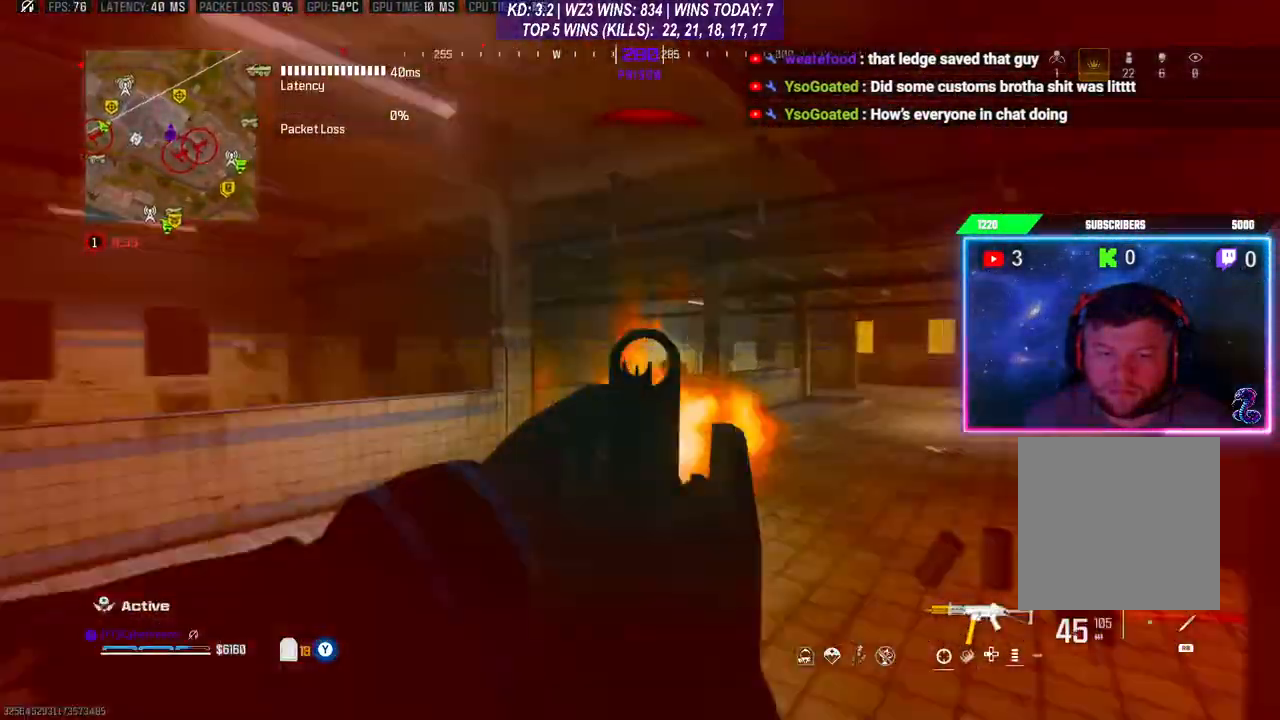
{"buttons": [], "left_stick": "up-right", "right_stick": "right", "events": [[100, "right_stick", "down"], [300, "L2", "up"], [333, "right_stick", "right"], [400, "L3", "down"], [400, "R2", "up"], [400, "left_stick", "up-right"], [467, "L3", "up"]]}
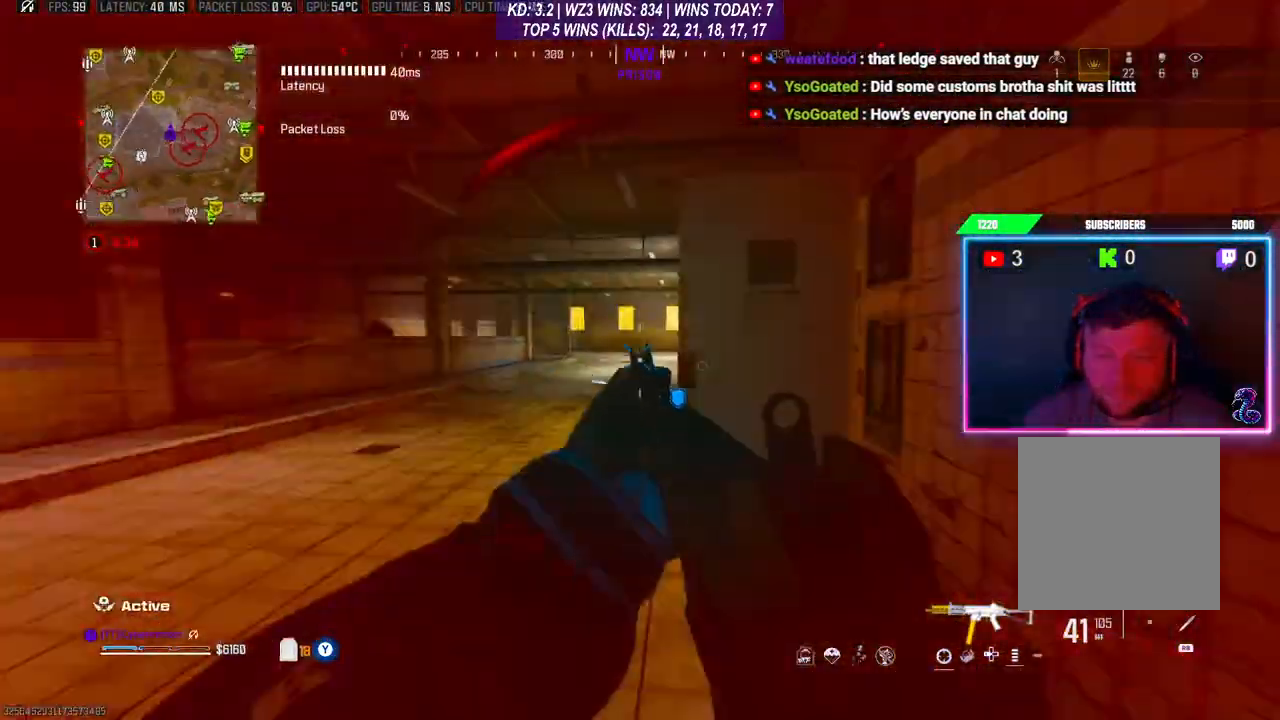
{"buttons": ["Y"], "left_stick": "up", "right_stick": "right", "events": [[33, "L3", "down"], [67, "left_stick", "up"], [67, "right_stick", "down"], [167, "right_stick", "center"], [367, "L3", "up"], [400, "right_stick", "right"], [433, "Y", "down"]]}
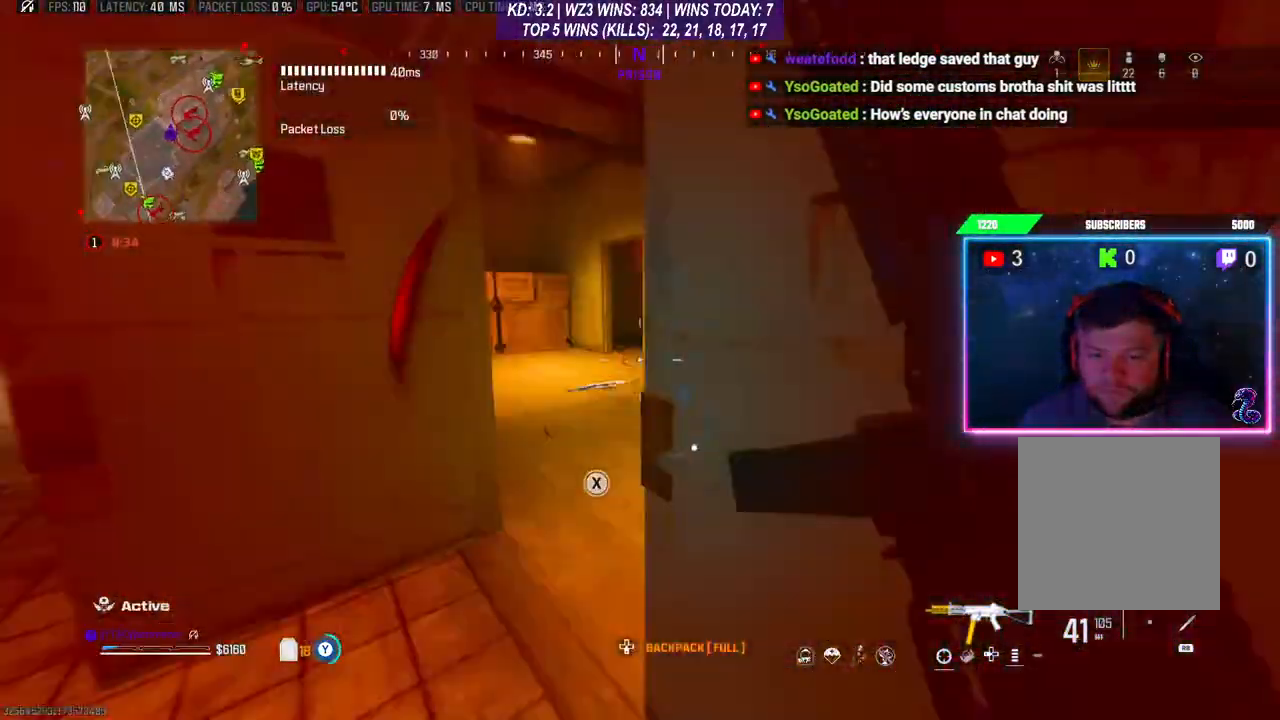
{"buttons": [], "left_stick": "up", "right_stick": "center", "events": [[100, "right_stick", "left"], [300, "right_stick", "center"], [400, "Y", "up"]]}
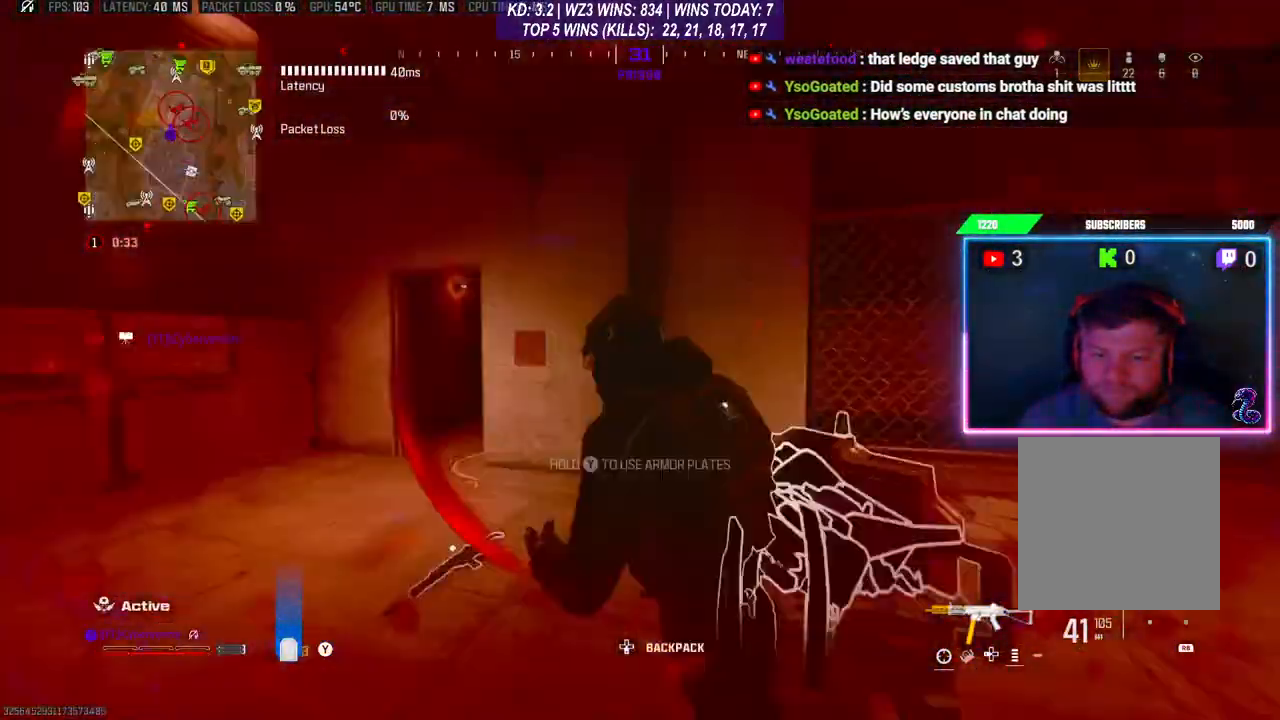
{"buttons": [], "left_stick": "center", "right_stick": "center", "events": [[33, "right_stick", "right"], [167, "right_stick", "center"], [200, "Y", "down"], [400, "Y", "up"], [500, "left_stick", "center"]]}
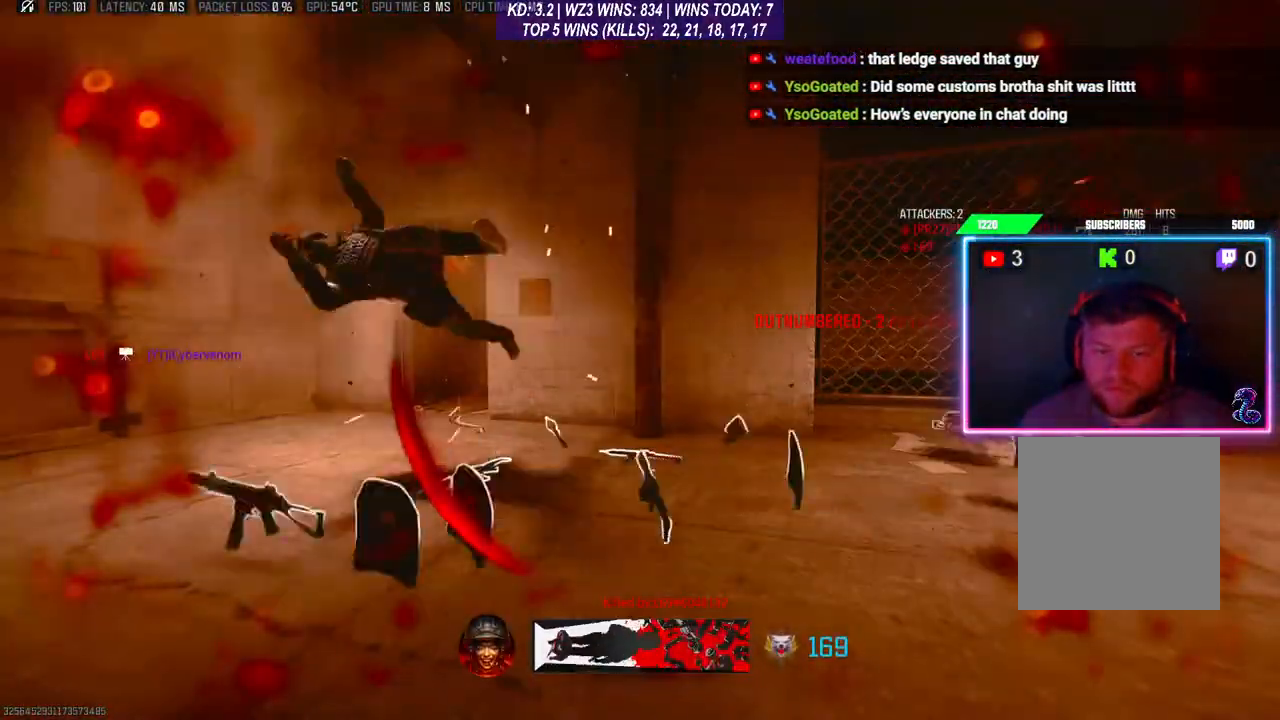
{"buttons": [], "left_stick": "center", "right_stick": "center", "events": []}
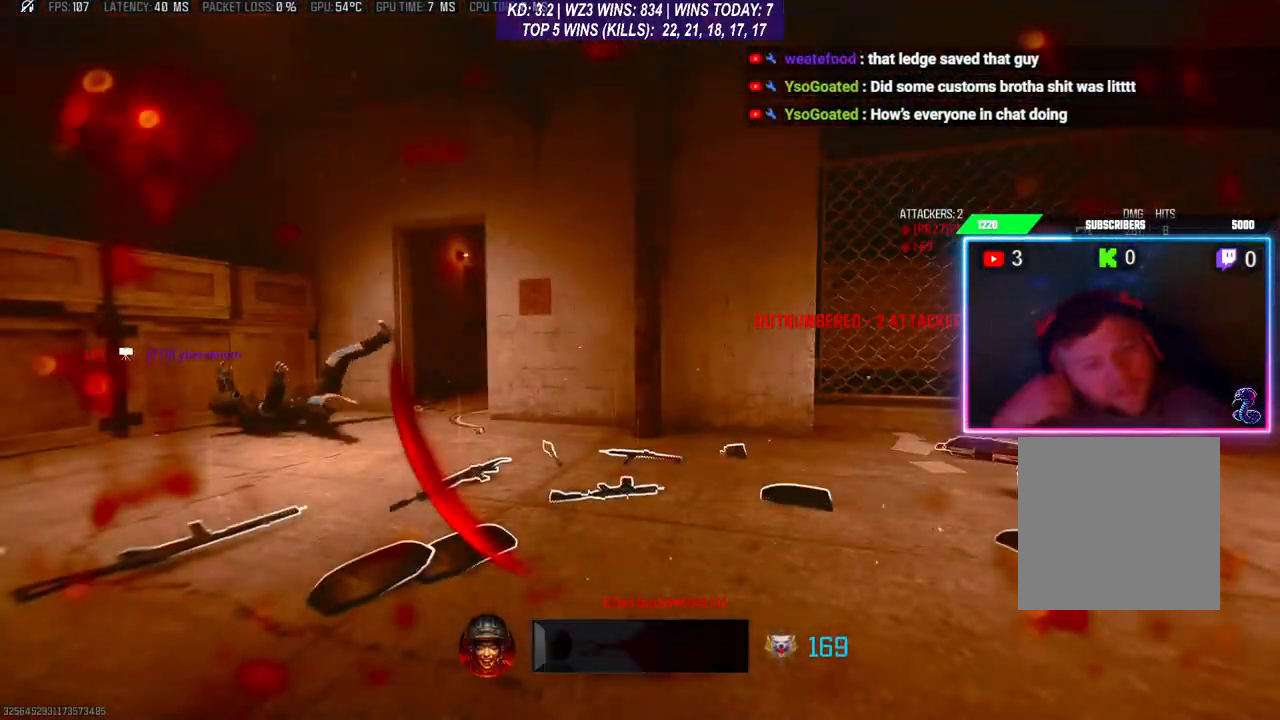
{"buttons": [], "left_stick": "center", "right_stick": "center", "events": []}
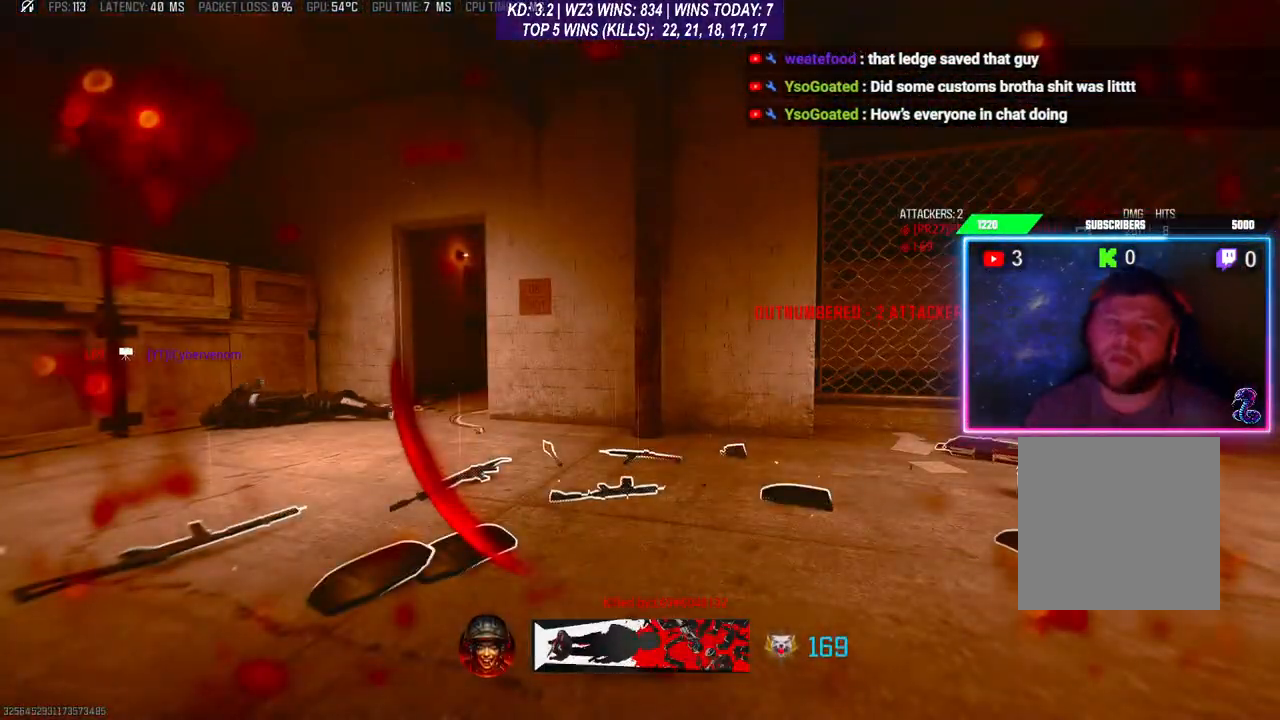
{"buttons": [], "left_stick": "center", "right_stick": "center", "events": []}
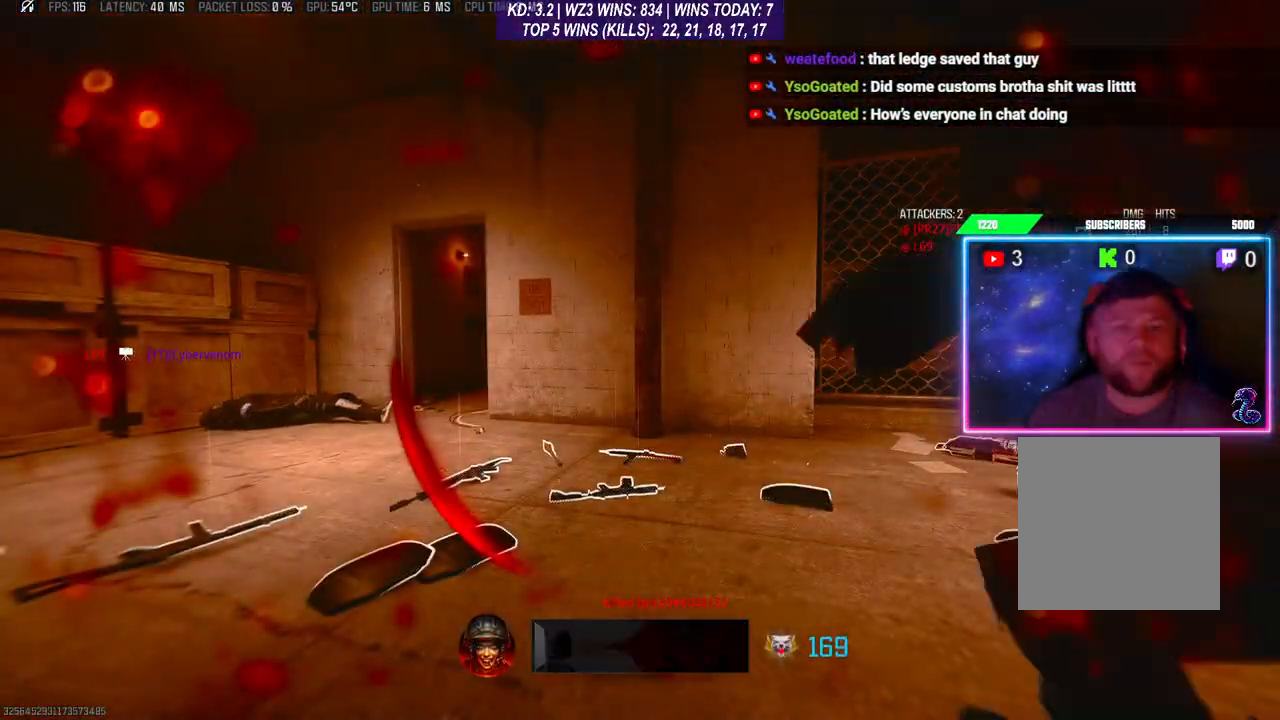
{"buttons": [], "left_stick": "center", "right_stick": "center", "events": []}